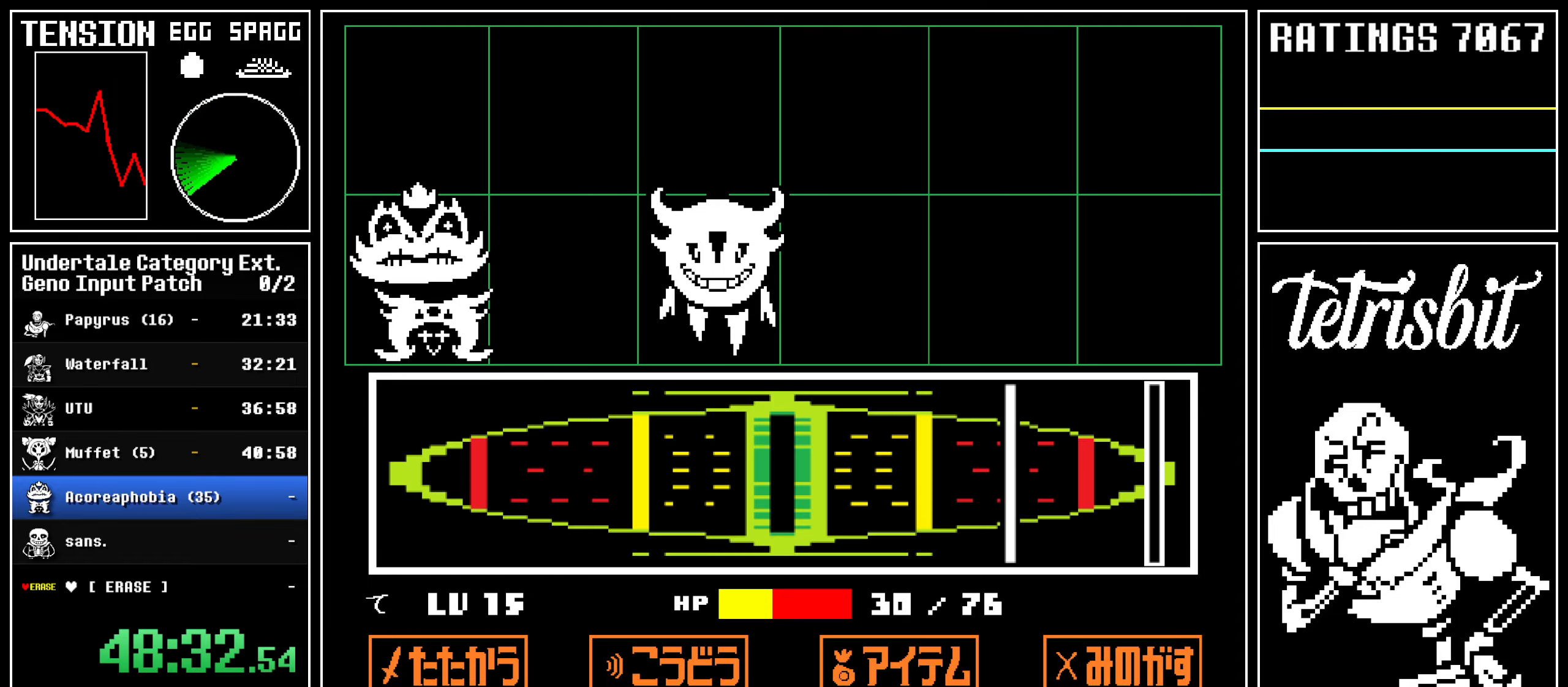
Gameplay with keyboard; each line is a JSON object with the keys held at the frame after it. "events" lists presses ("down") and releases ("up") of "alt", "c", "ctrl", "down", "left", "return", "right", "shift", "space", "up" and "z" between this image and that frame as [ms after this image, input, new state], when the widget could be followed in between; "x" appears only as held states. No other keys are recorded. Mouse input is not recorded.
{"keys": [], "events": []}
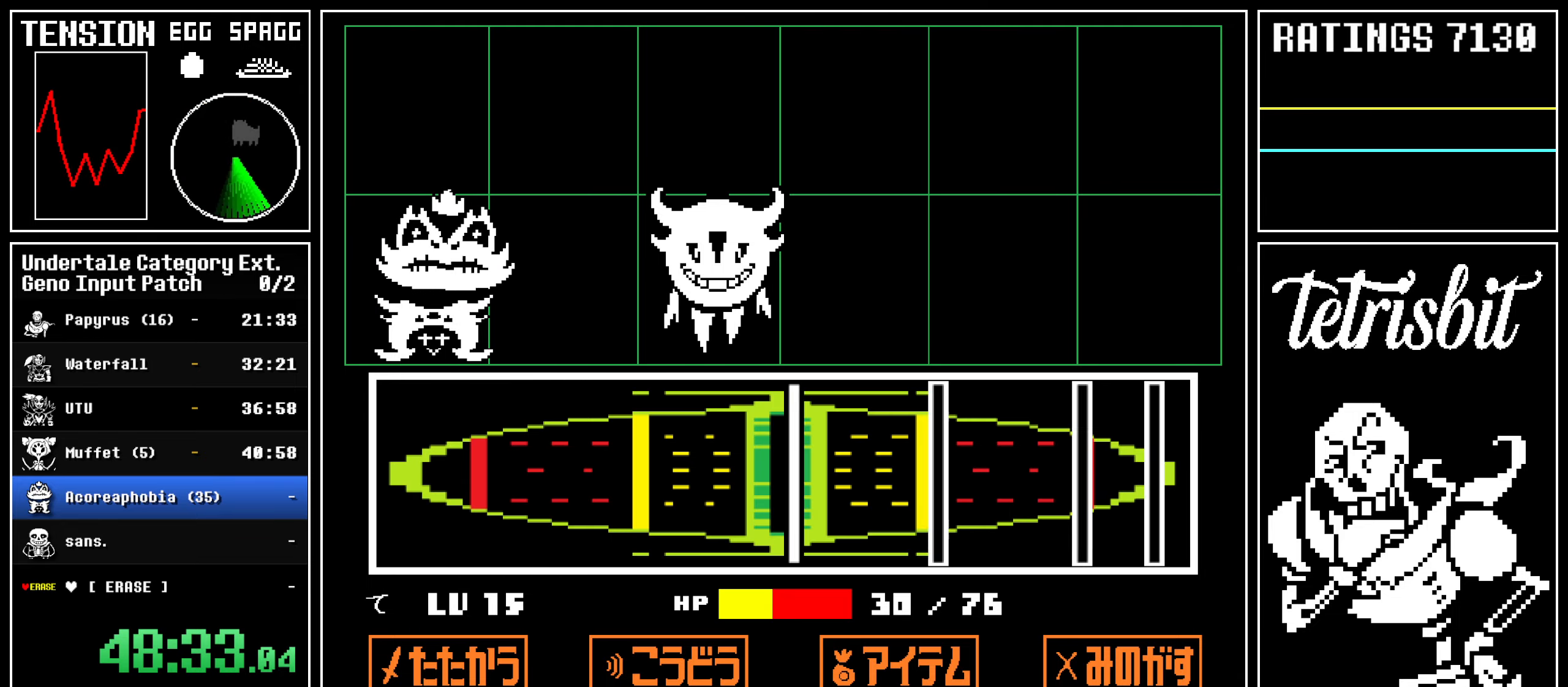
{"keys": [], "events": [[17, "return", "down"], [117, "return", "up"], [334, "return", "down"], [434, "return", "up"]]}
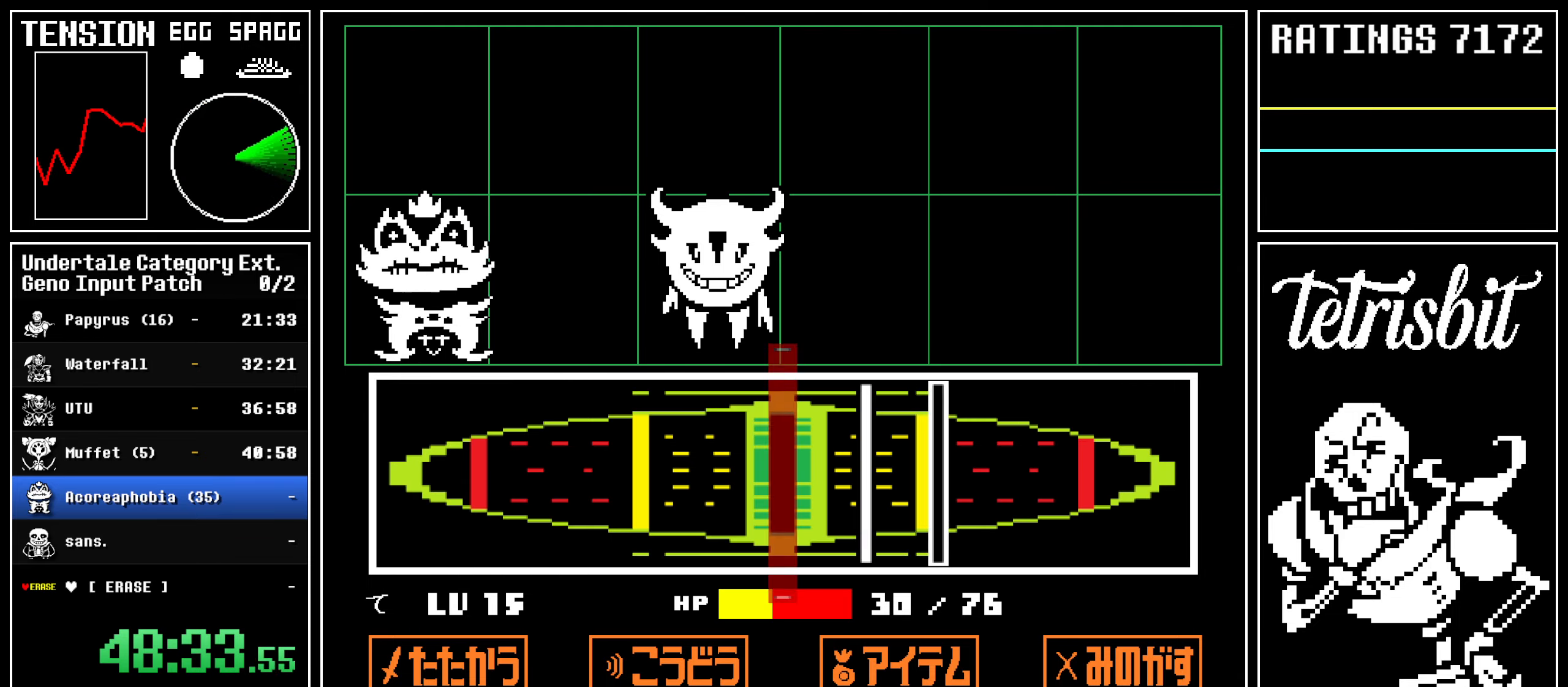
{"keys": [], "events": [[167, "return", "down"], [234, "return", "up"], [334, "return", "down"], [417, "return", "up"]]}
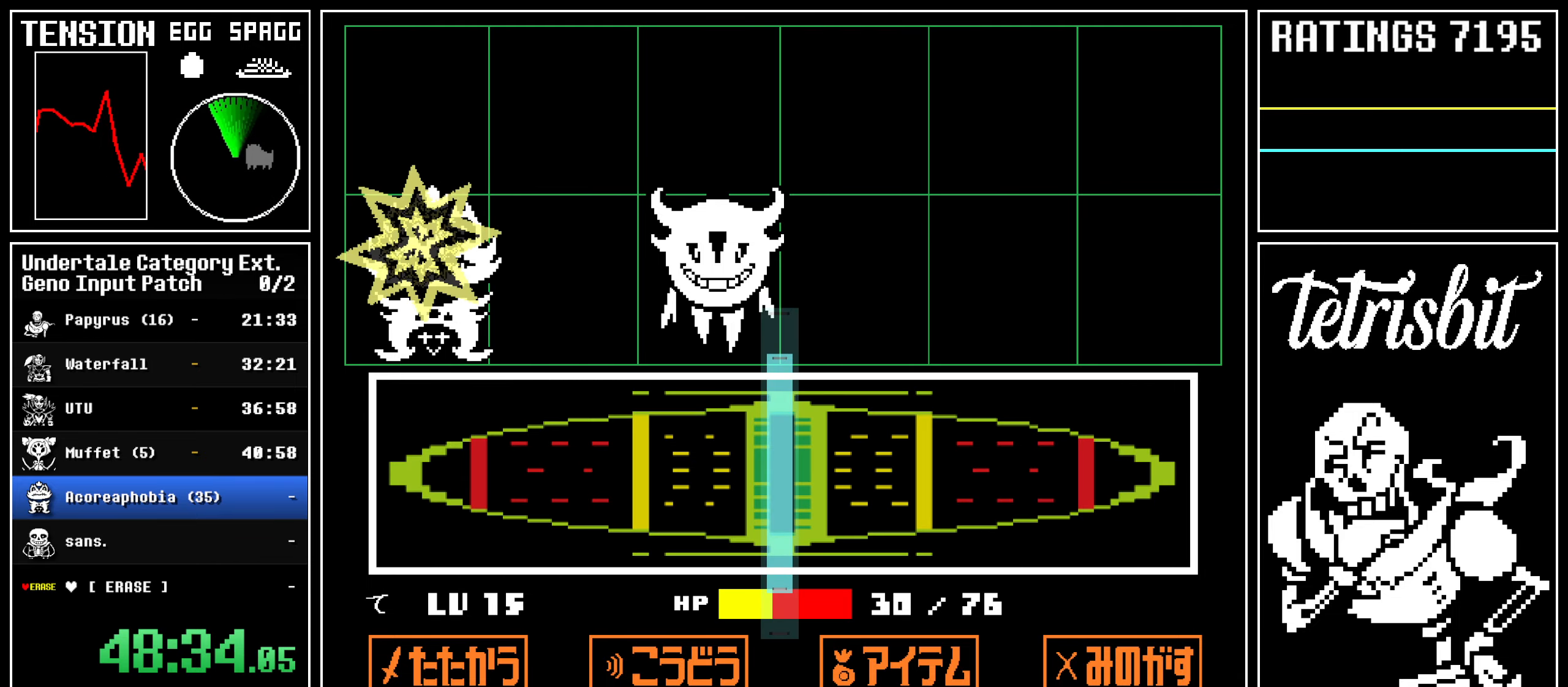
{"keys": [], "events": []}
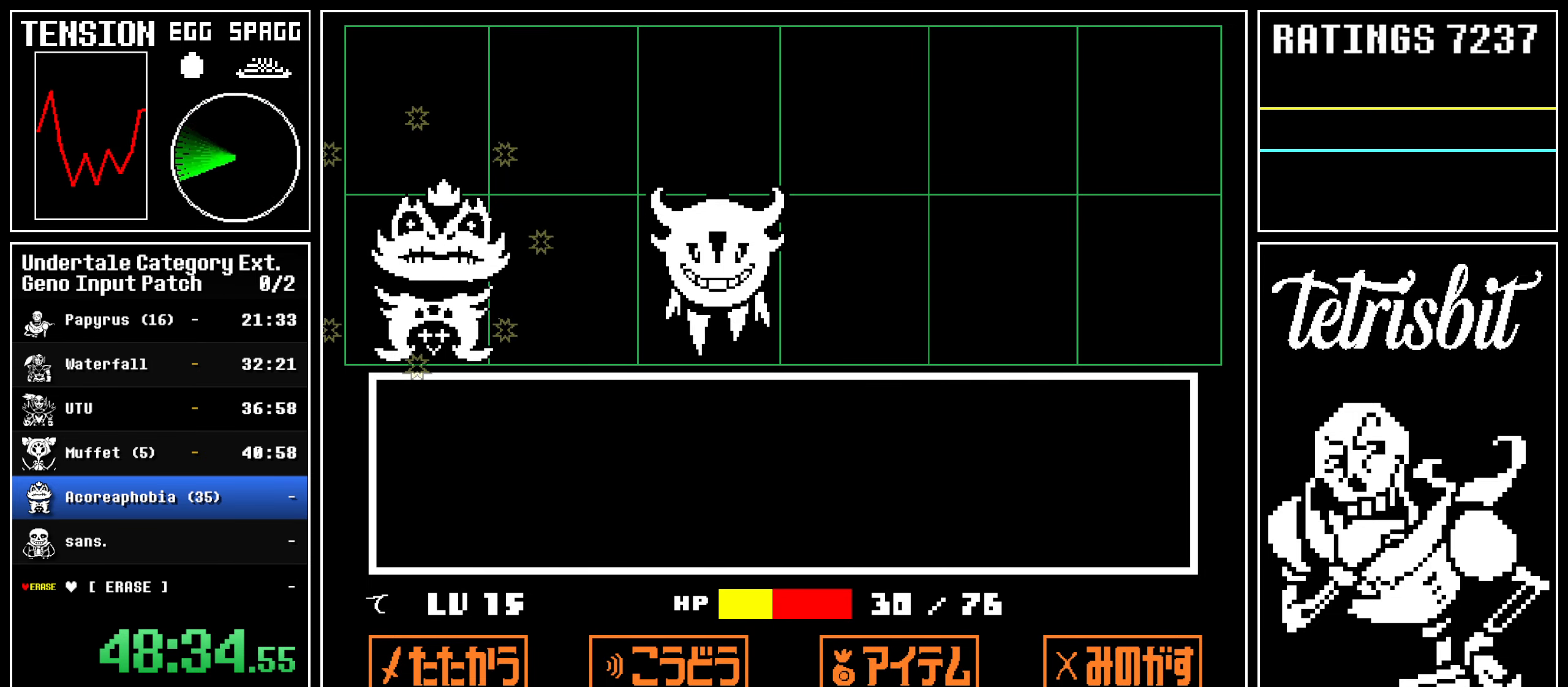
{"keys": ["return"], "events": [[200, "return", "down"], [234, "return", "up"], [267, "z", "down"], [300, "z", "up"], [350, "return", "down"], [384, "return", "up"], [384, "z", "down"], [434, "z", "up"], [484, "return", "down"]]}
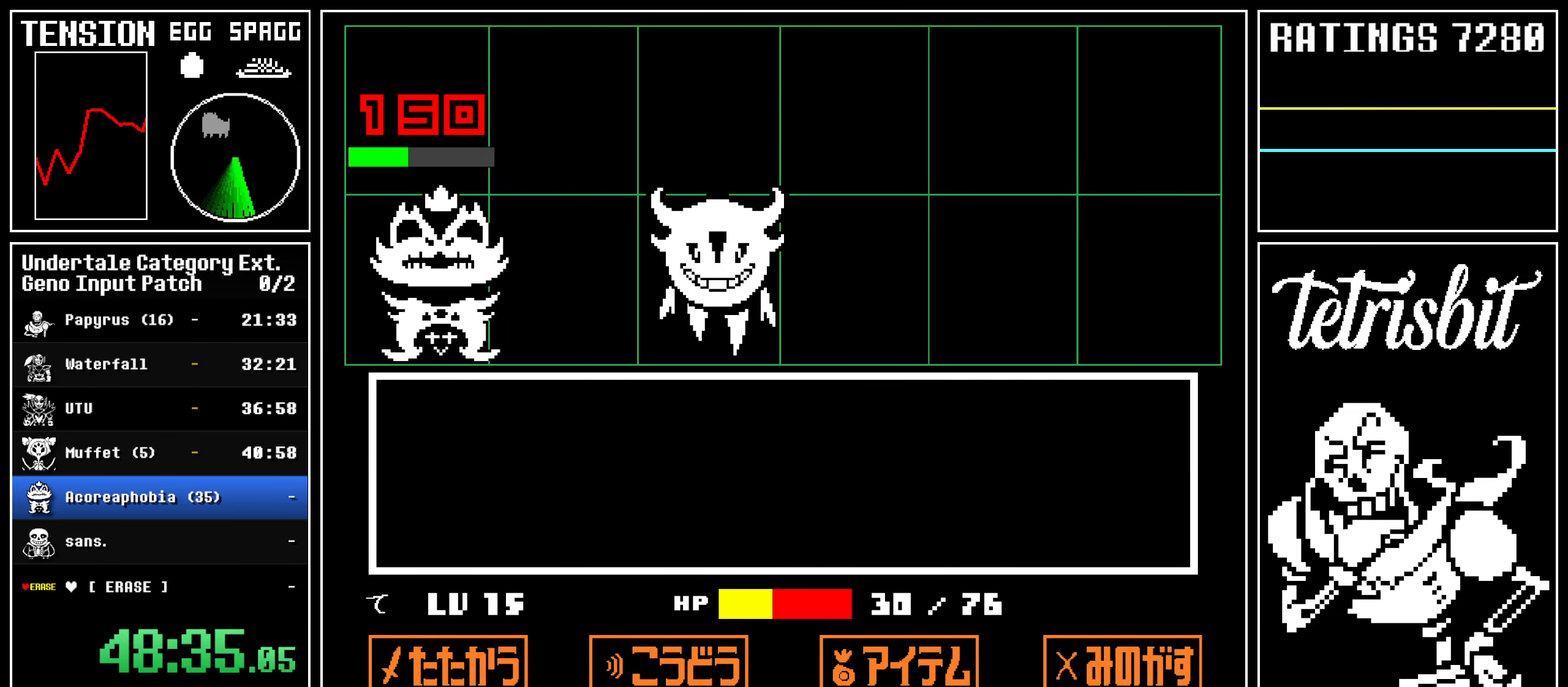
{"keys": ["return"], "events": [[17, "return", "up"], [34, "z", "down"], [84, "z", "up"], [100, "return", "down"], [134, "return", "up"], [150, "z", "down"], [200, "z", "up"], [234, "return", "down"], [284, "return", "up"], [284, "z", "down"], [334, "z", "up"], [367, "return", "down"], [400, "return", "up"], [417, "z", "down"], [467, "z", "up"], [500, "return", "down"]]}
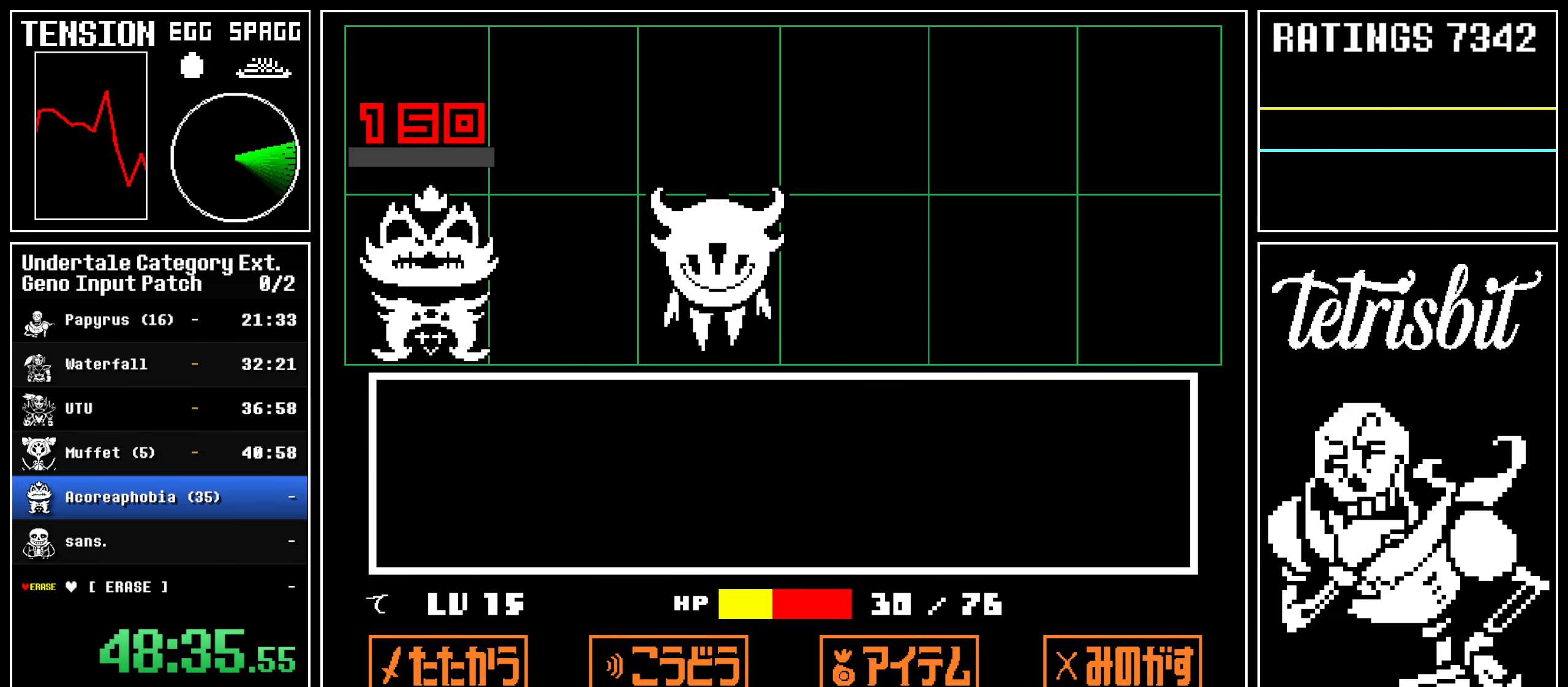
{"keys": [], "events": [[34, "return", "up"], [50, "z", "down"], [100, "z", "up"], [134, "return", "down"], [167, "return", "up"], [184, "z", "down"], [234, "z", "up"], [250, "return", "down"], [300, "return", "up"], [317, "z", "down"], [367, "z", "up"], [384, "return", "down"], [434, "return", "up"], [434, "z", "down"], [484, "z", "up"]]}
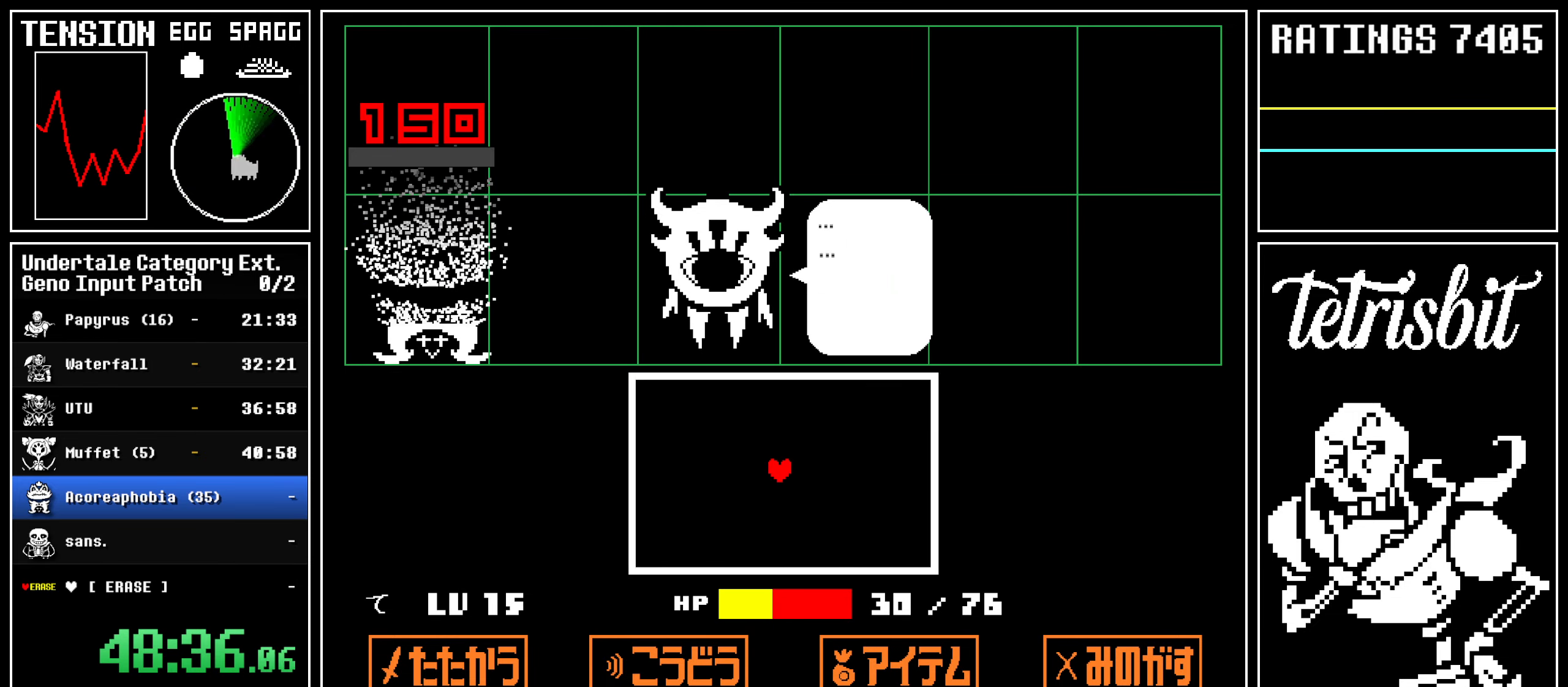
{"keys": [], "events": [[17, "return", "down"], [50, "return", "up"], [67, "z", "down"], [117, "z", "up"], [150, "return", "down"], [184, "return", "up"], [217, "z", "down"], [267, "return", "down"], [300, "return", "up"], [317, "z", "up"]]}
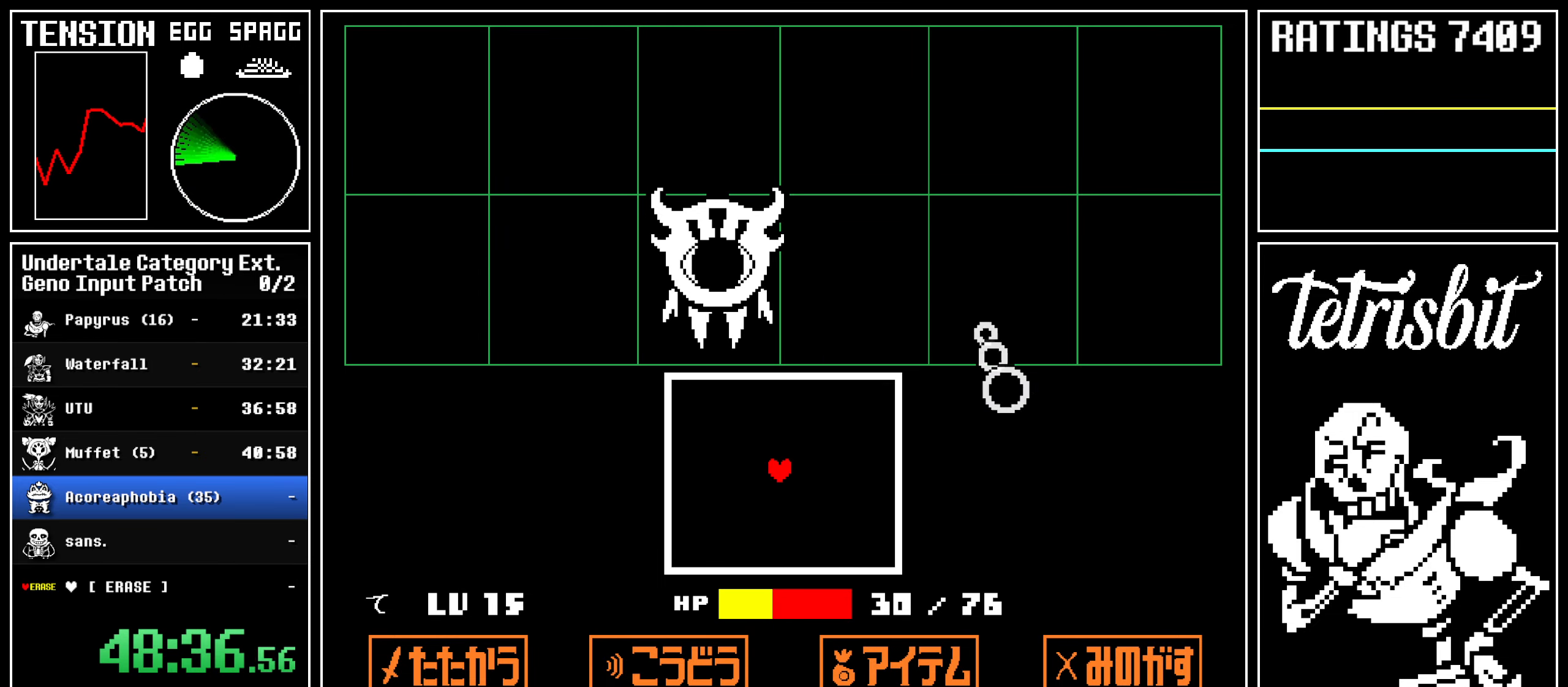
{"keys": [], "events": []}
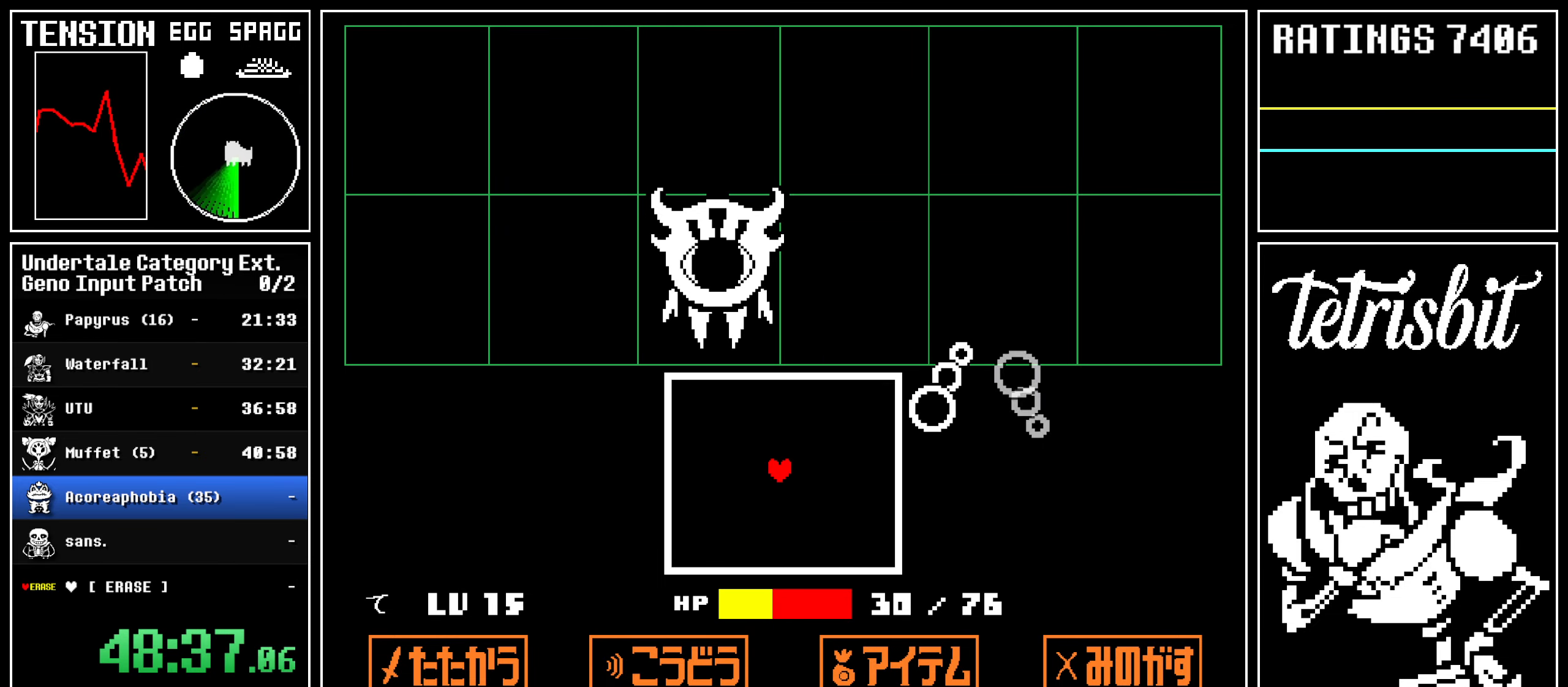
{"keys": [], "events": []}
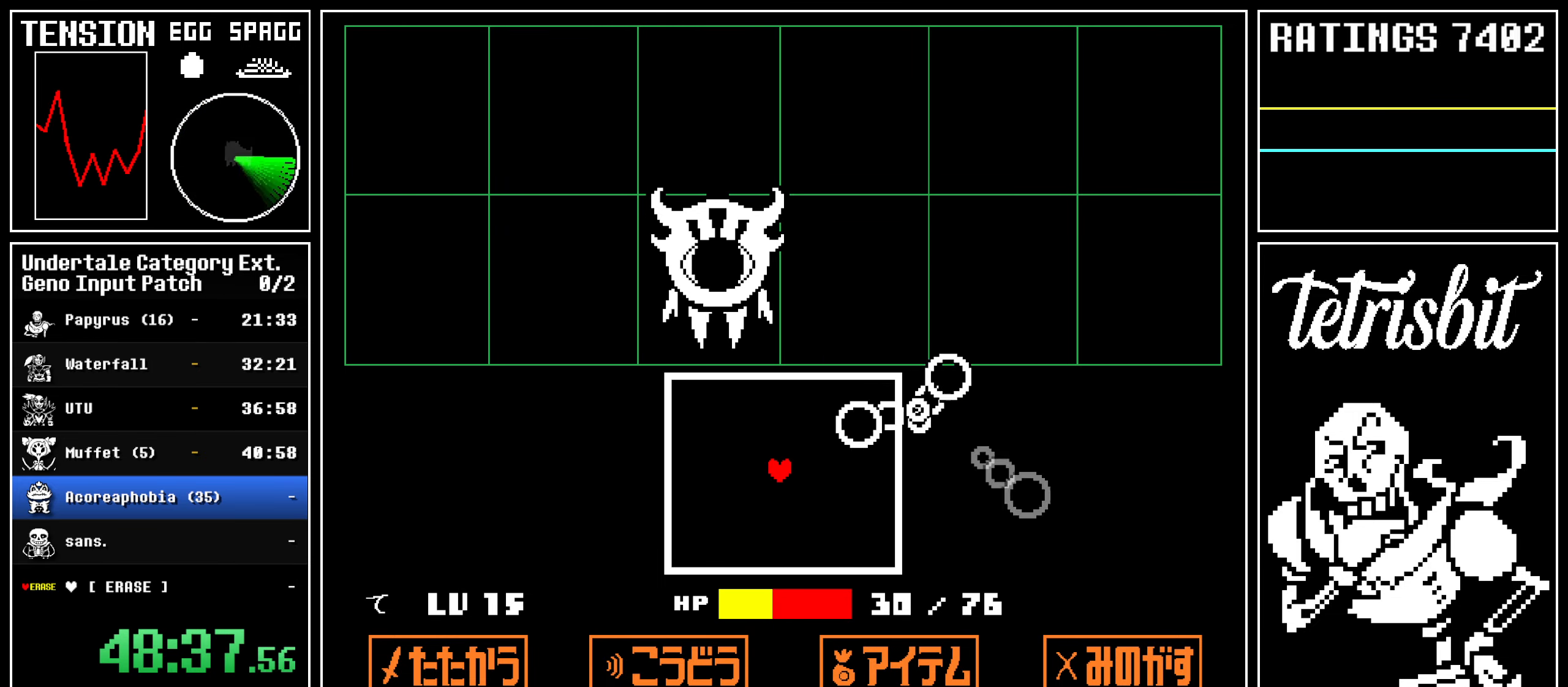
{"keys": ["down", "right"], "events": [[17, "down", "down"], [17, "right", "down"]]}
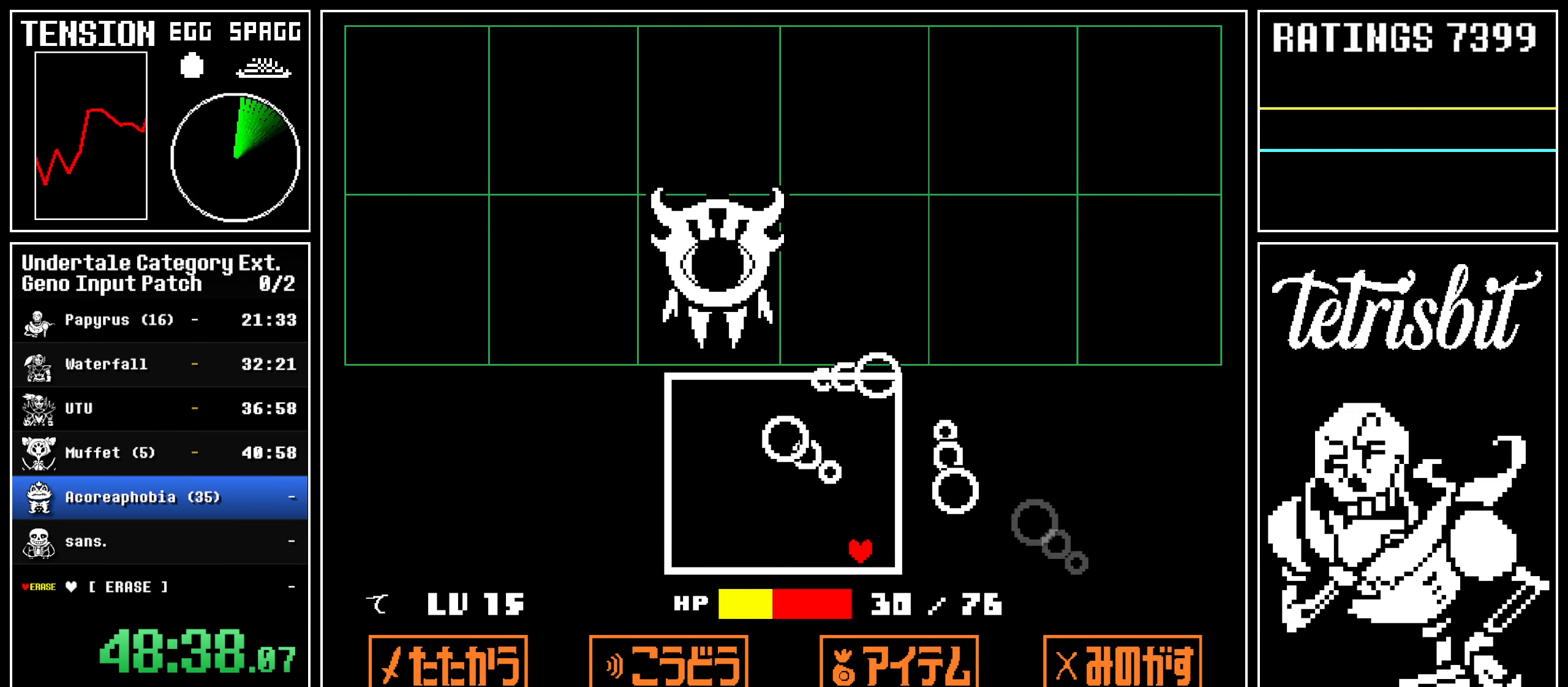
{"keys": ["down", "right"], "events": []}
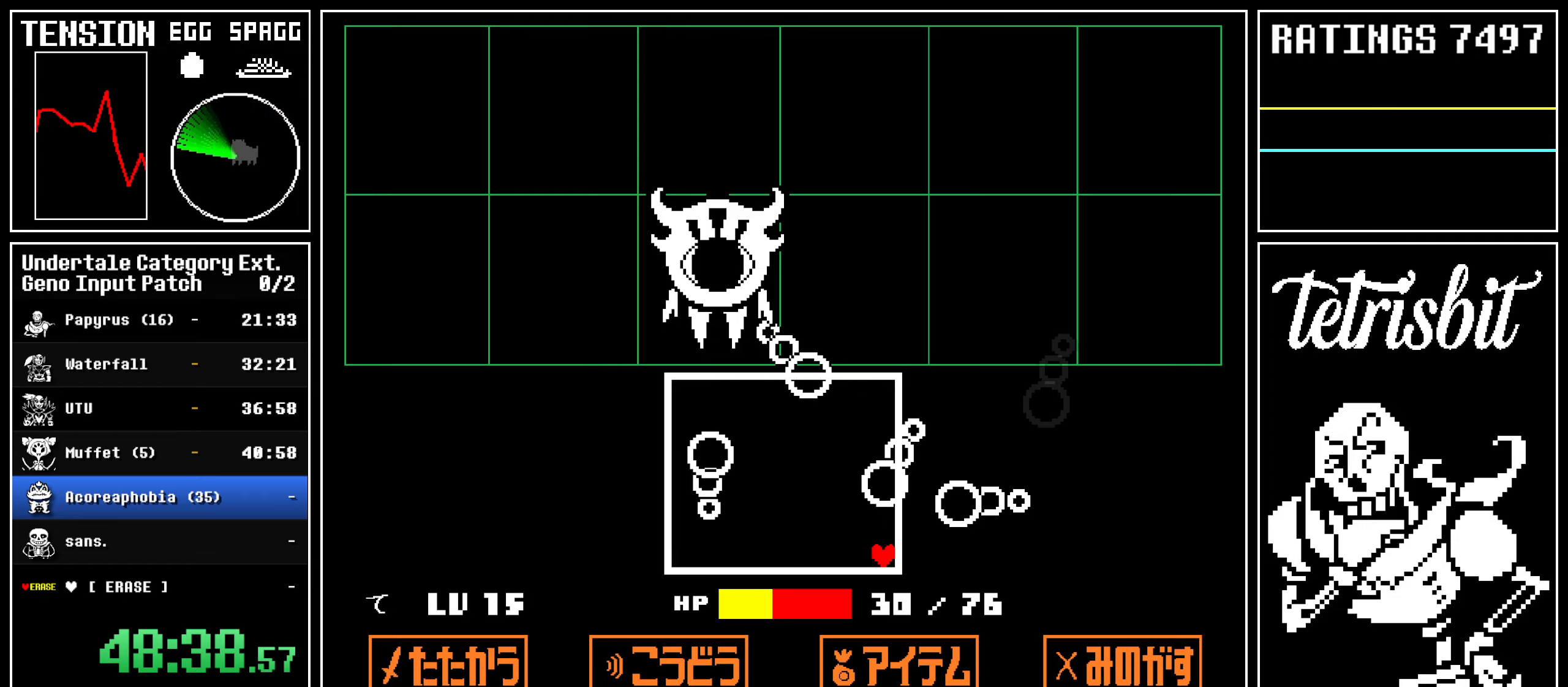
{"keys": [], "events": [[450, "down", "up"], [467, "right", "up"]]}
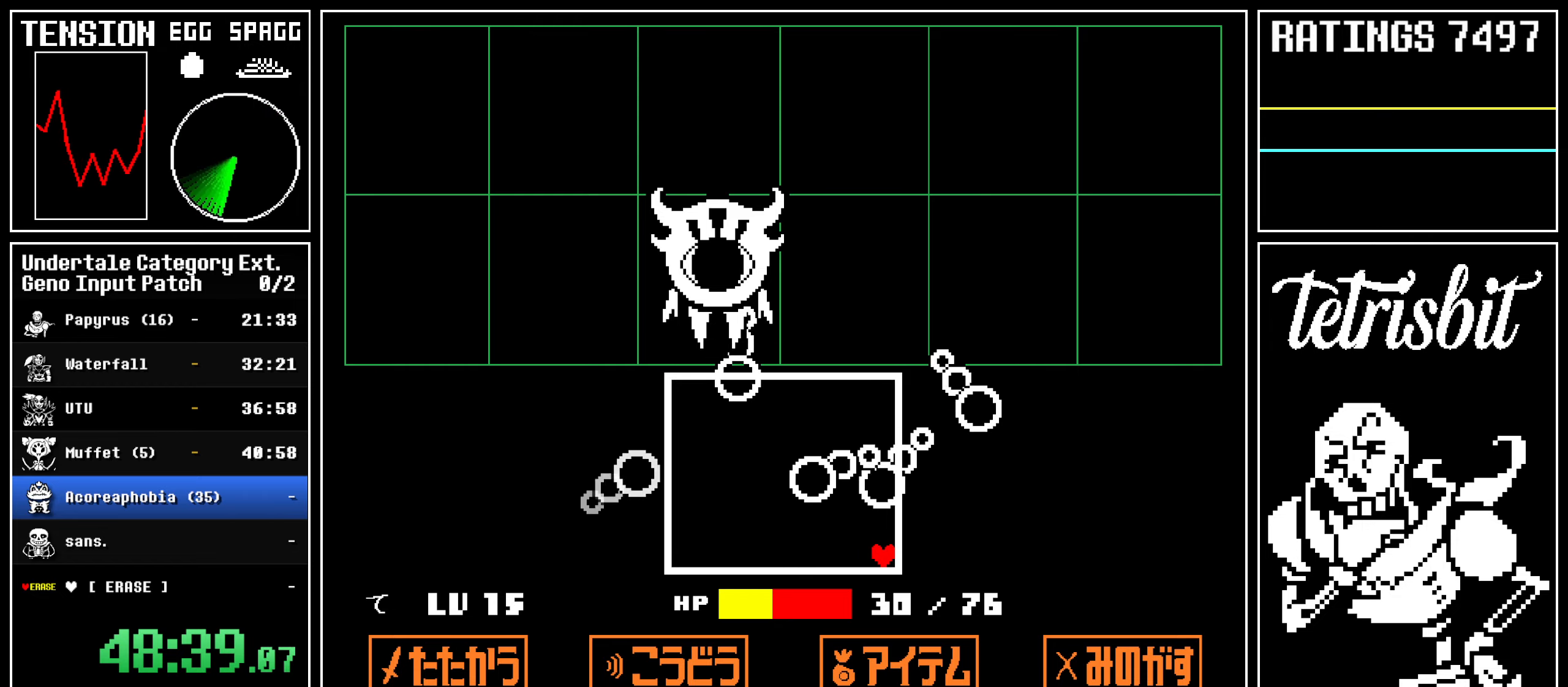
{"keys": [], "events": []}
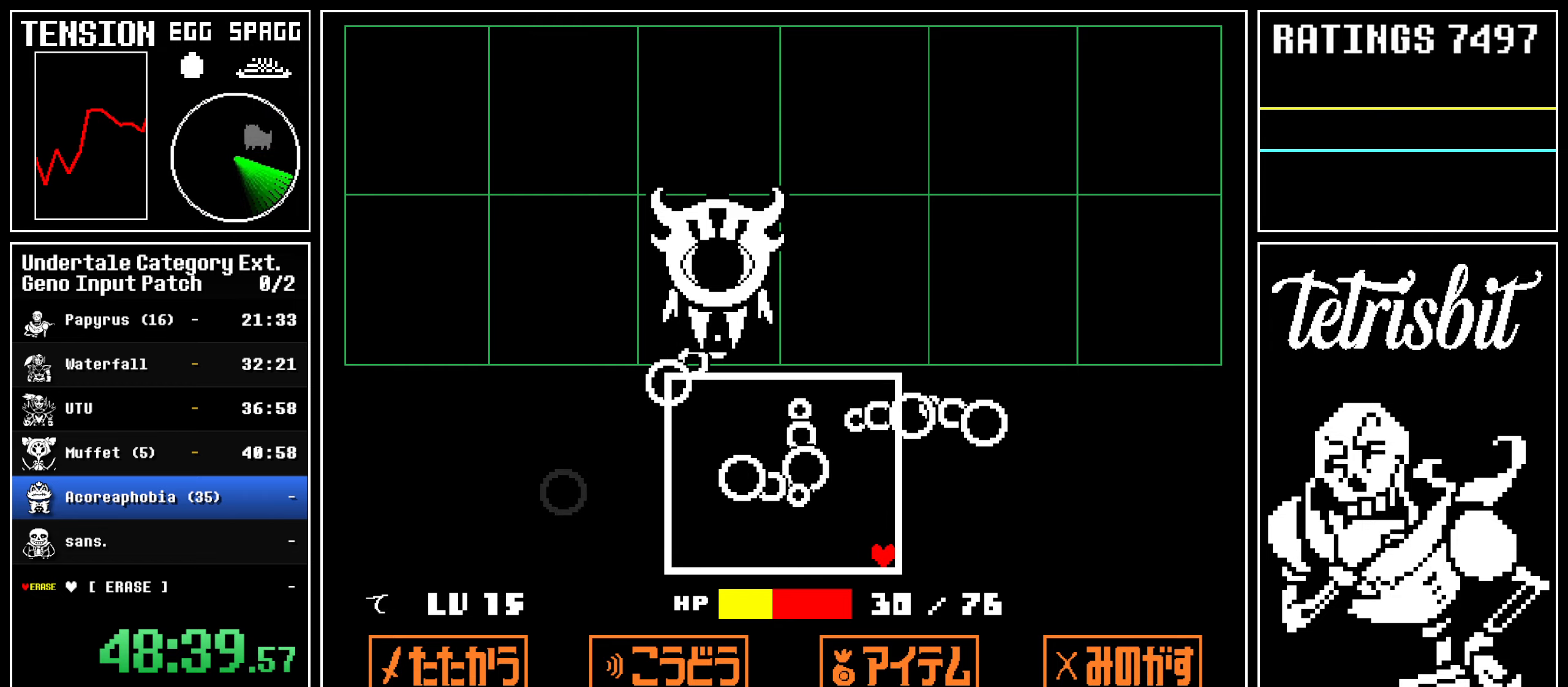
{"keys": [], "events": []}
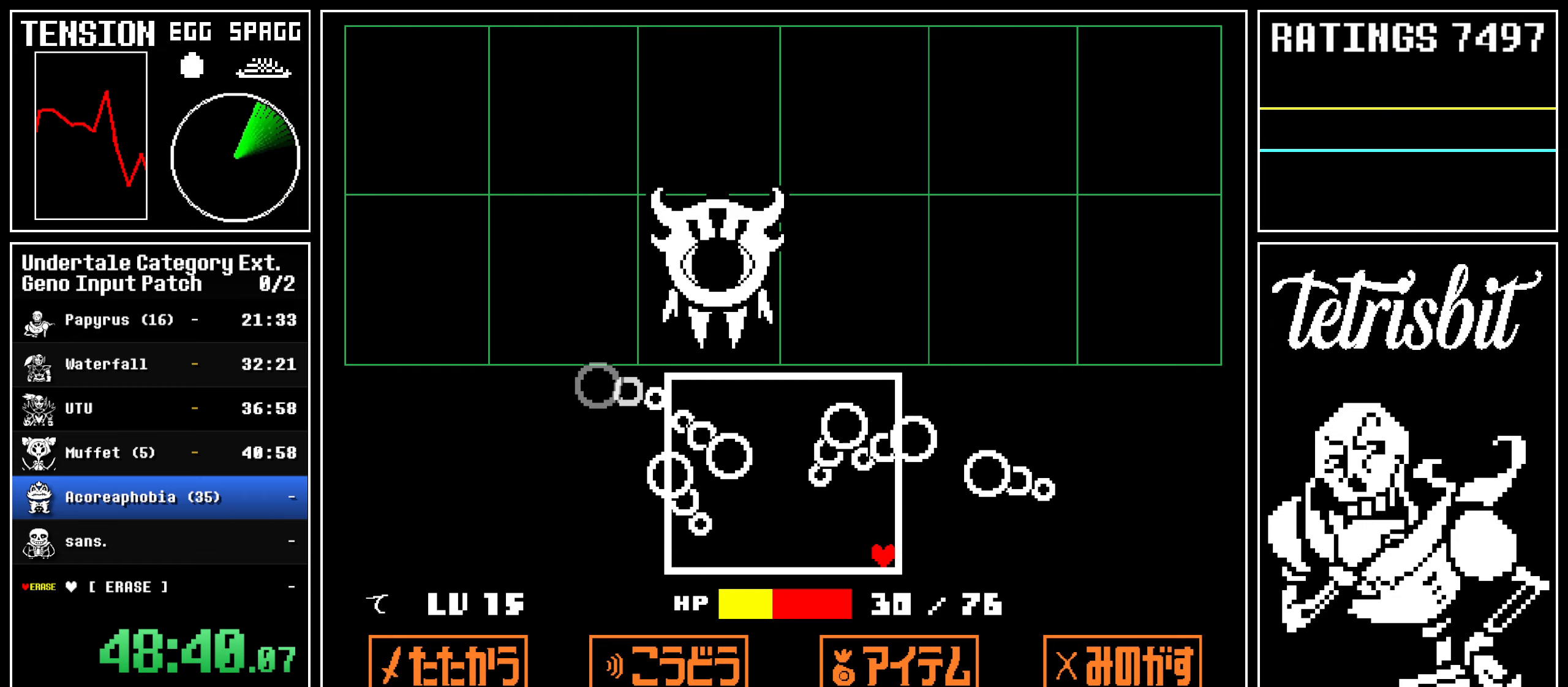
{"keys": ["down", "right"], "events": [[367, "down", "down"], [400, "right", "down"]]}
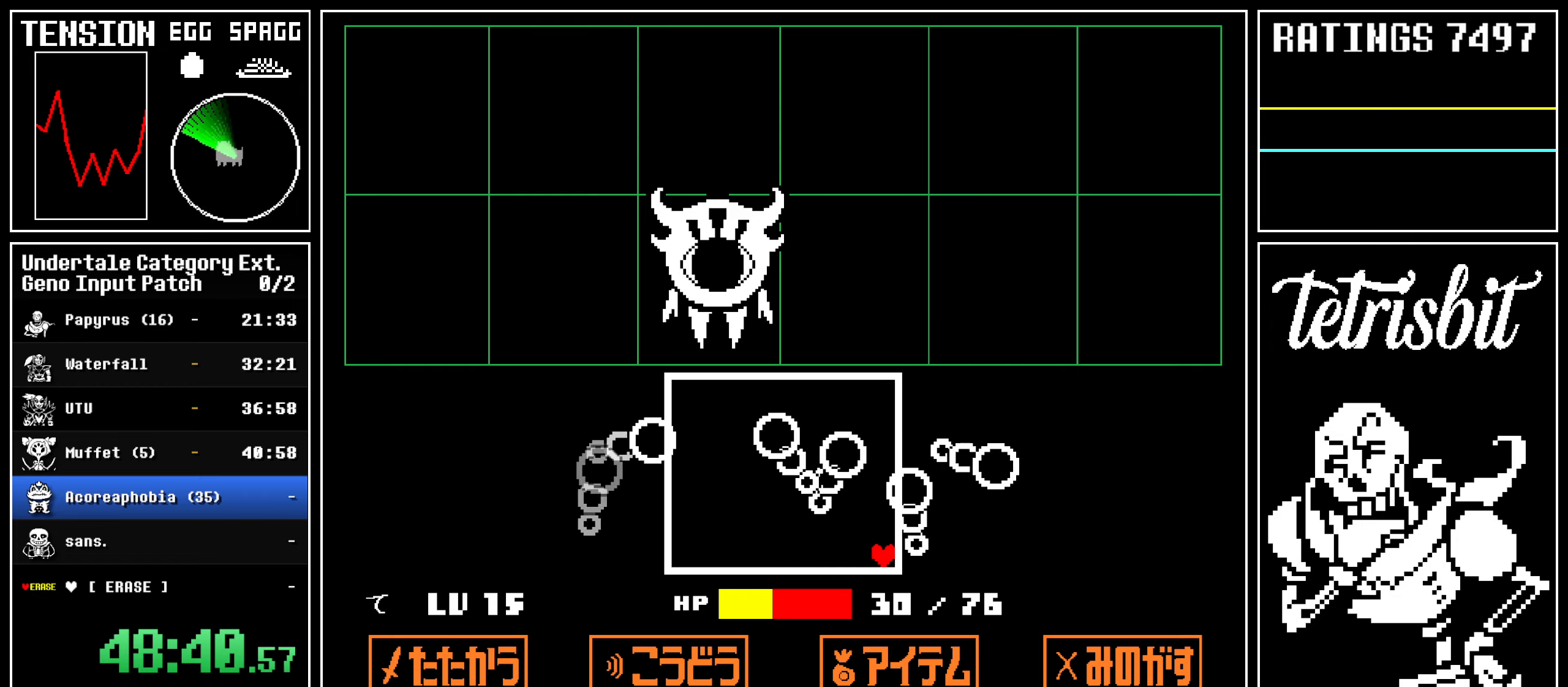
{"keys": ["down", "right"], "events": []}
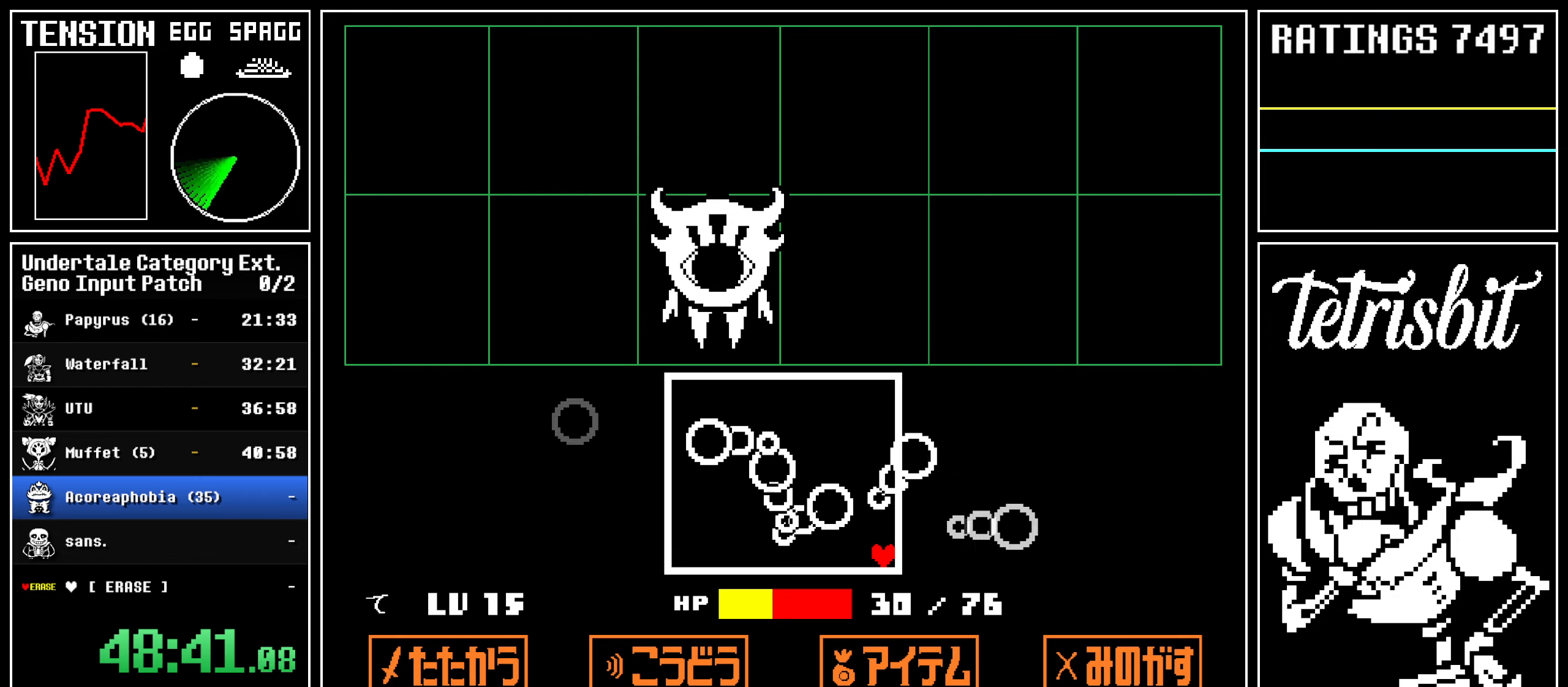
{"keys": [], "events": [[84, "down", "up"], [84, "right", "up"]]}
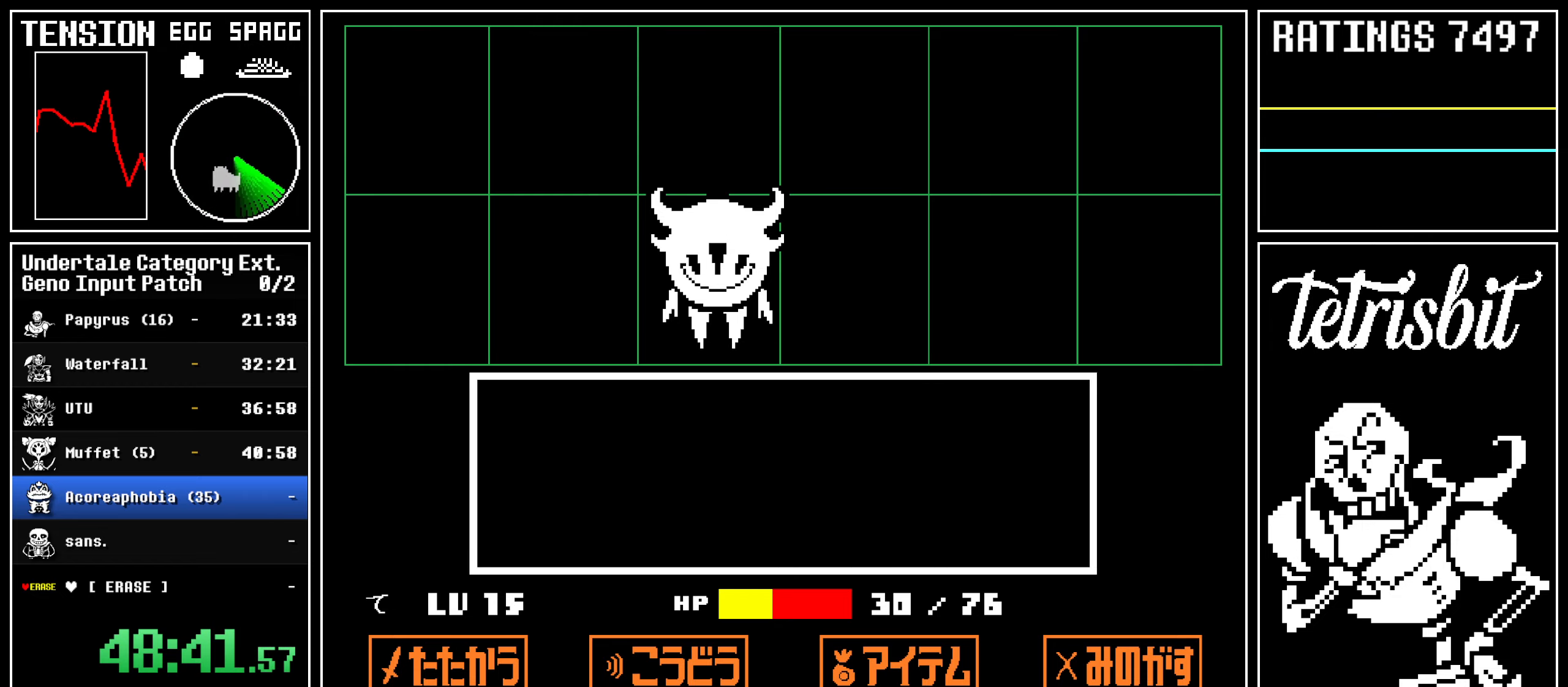
{"keys": [], "events": [[250, "return", "down"], [284, "z", "down"], [367, "return", "up"], [384, "z", "up"]]}
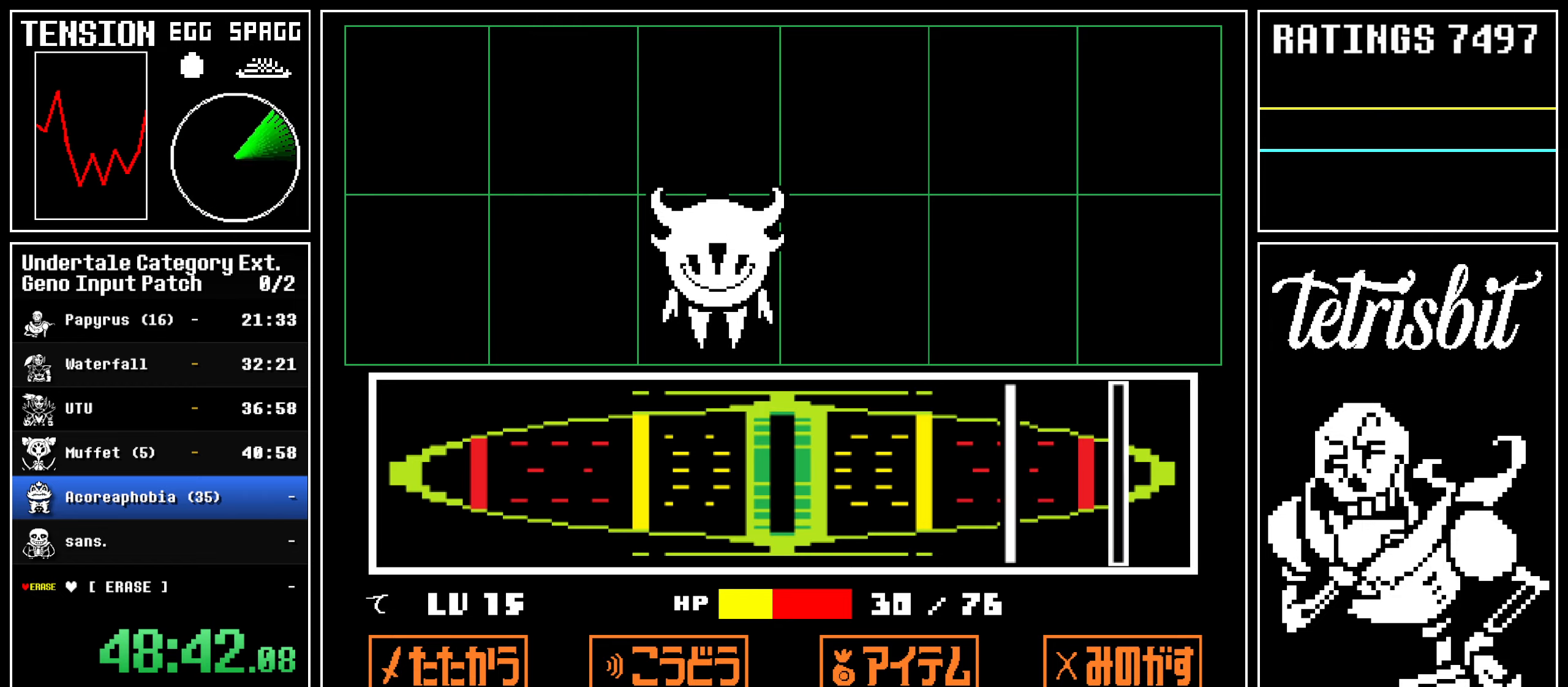
{"keys": [], "events": []}
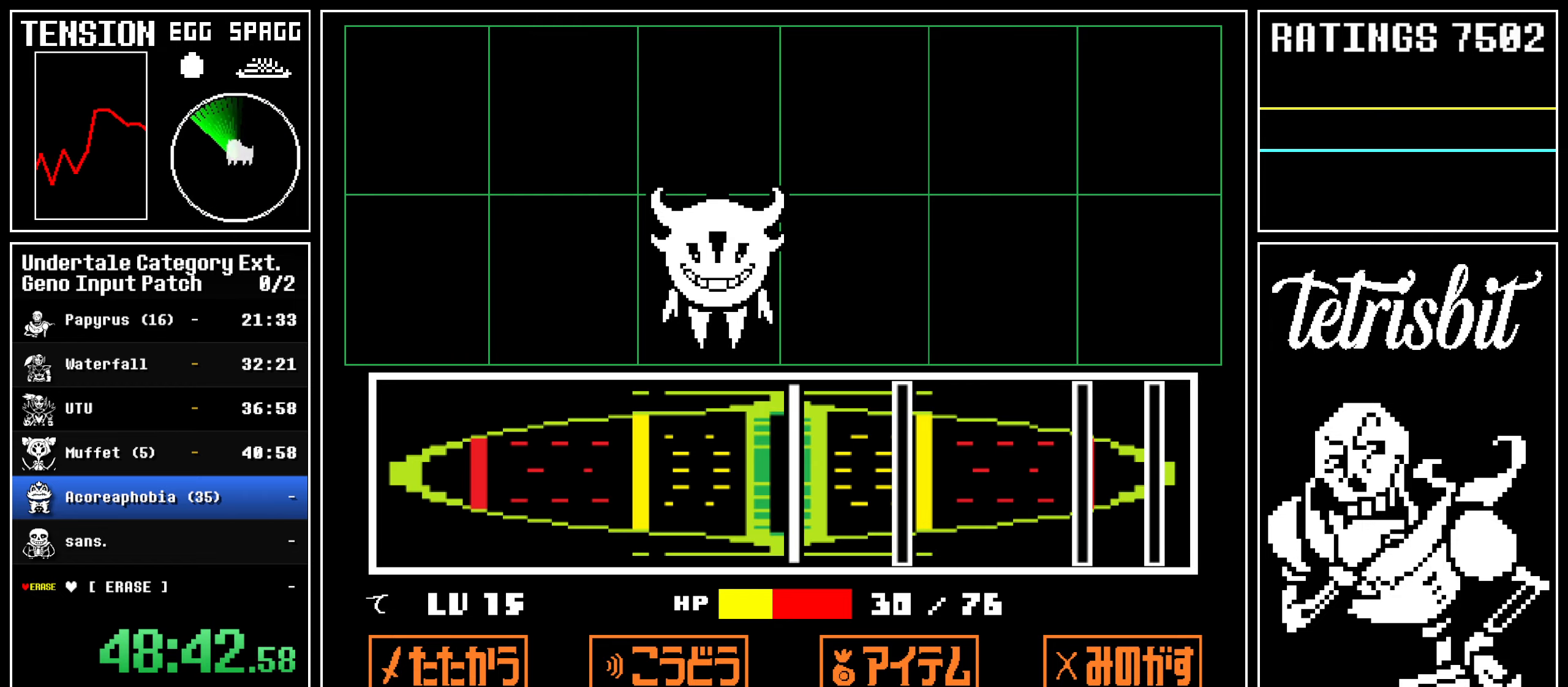
{"keys": [], "events": [[17, "return", "down"], [134, "return", "up"], [267, "return", "down"], [384, "return", "up"]]}
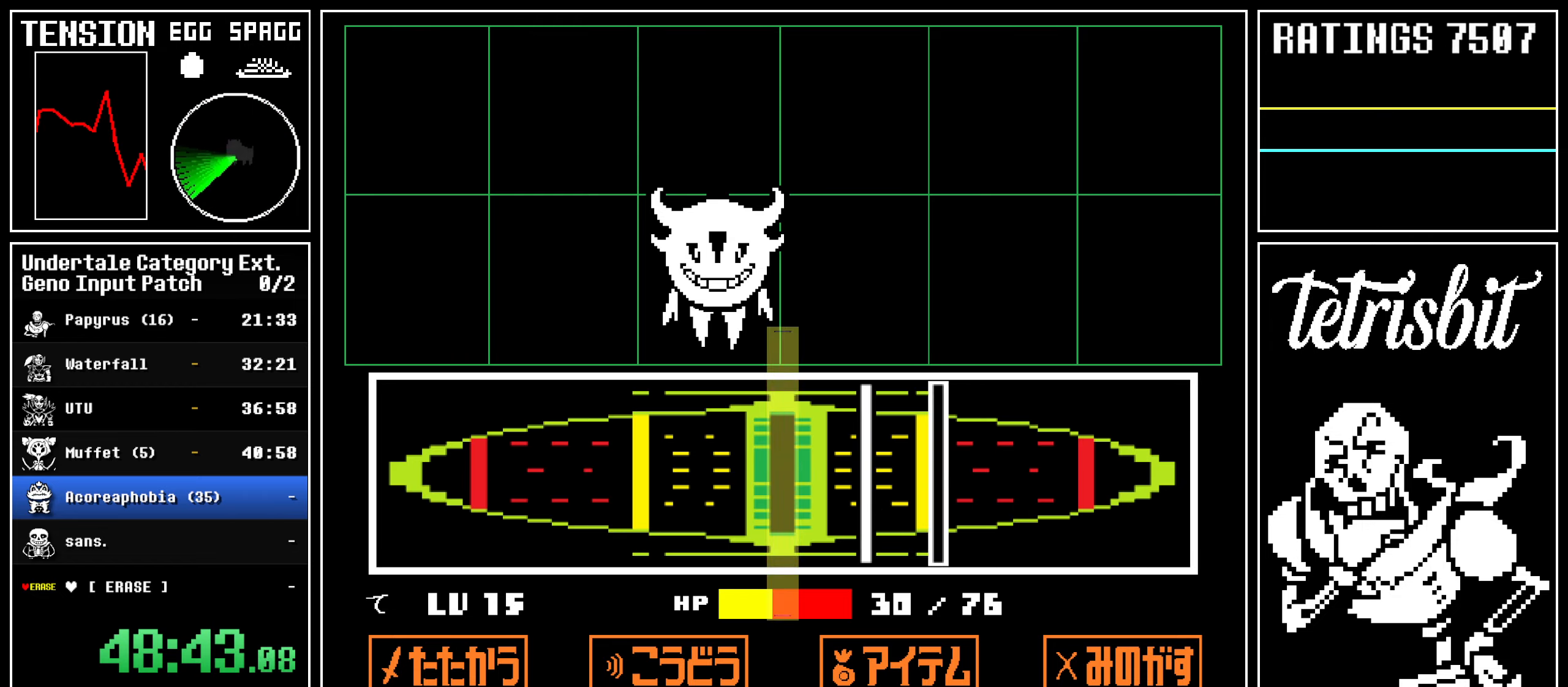
{"keys": [], "events": [[150, "return", "down"], [200, "return", "up"], [317, "return", "down"], [400, "return", "up"]]}
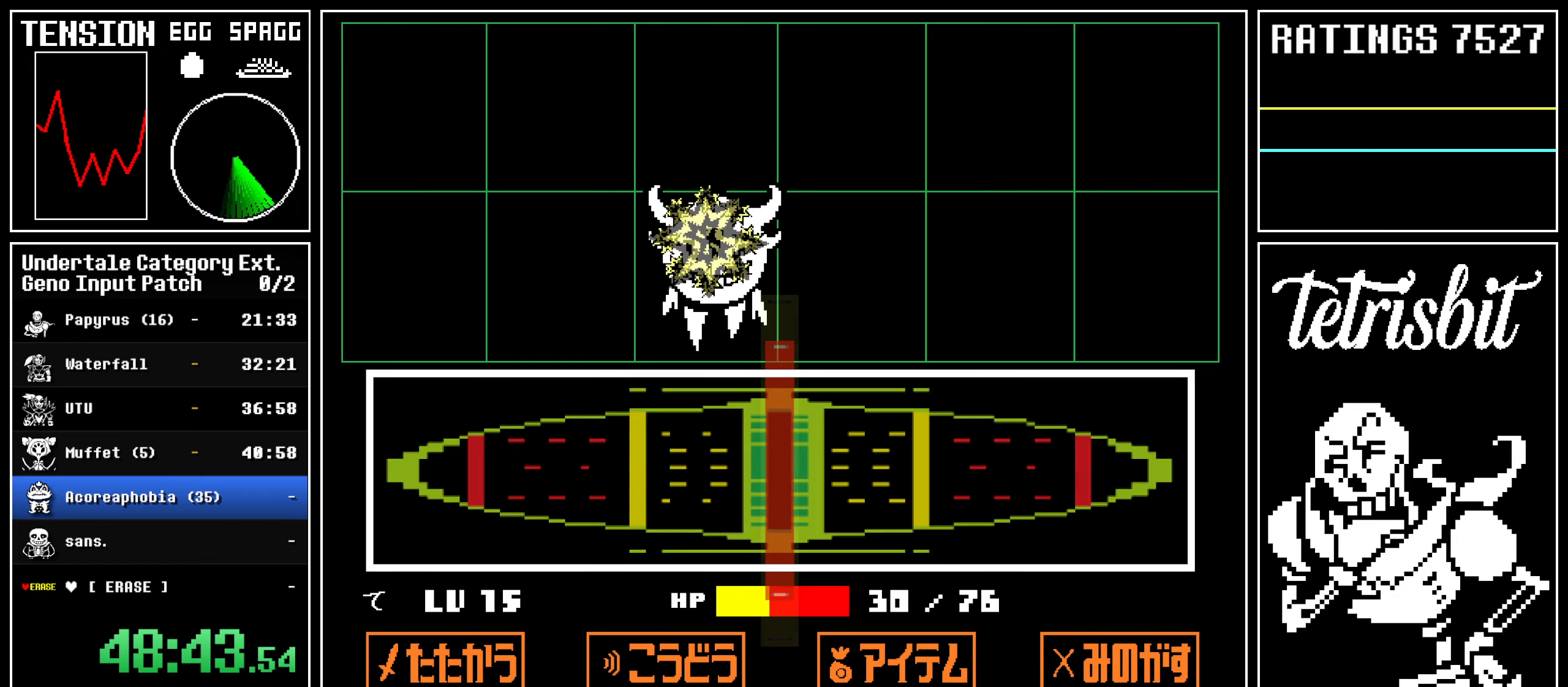
{"keys": ["left"], "events": [[400, "left", "down"]]}
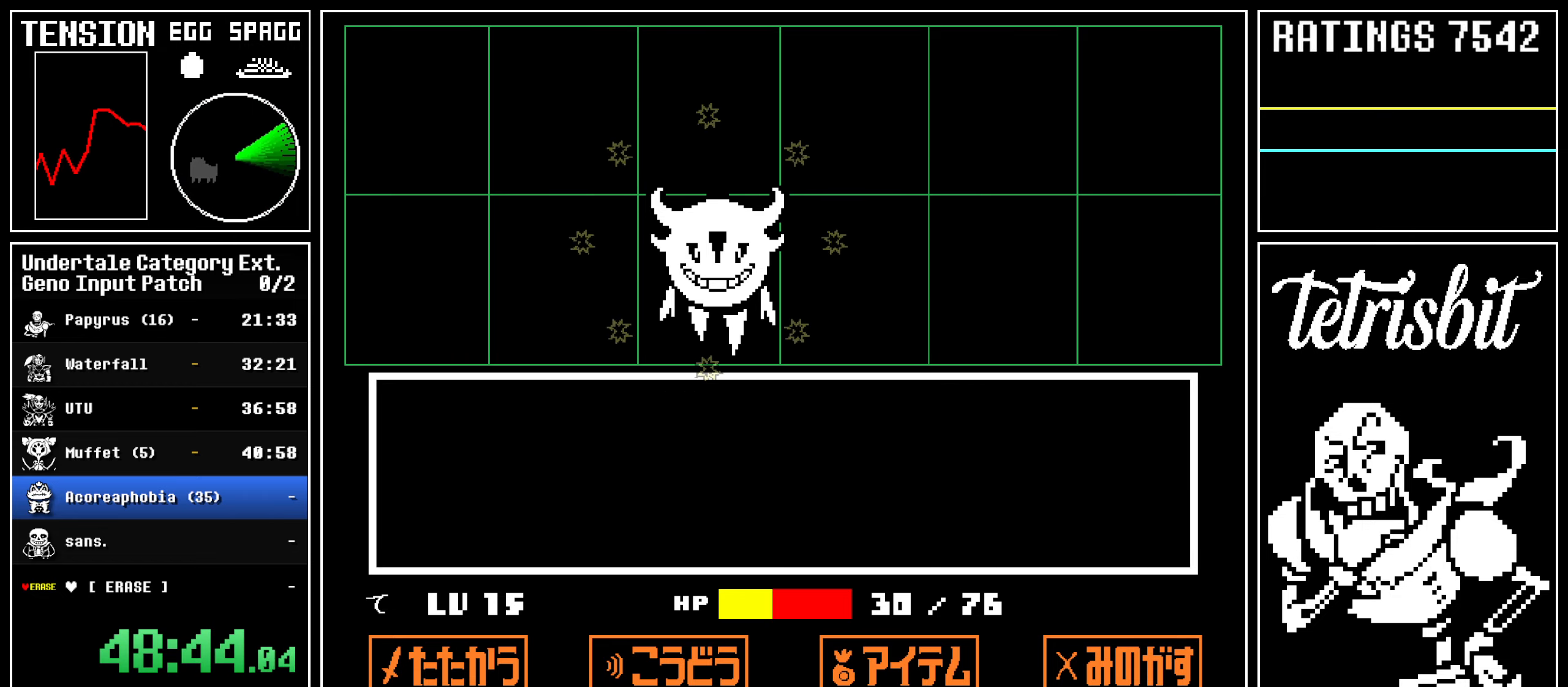
{"keys": ["left"], "events": []}
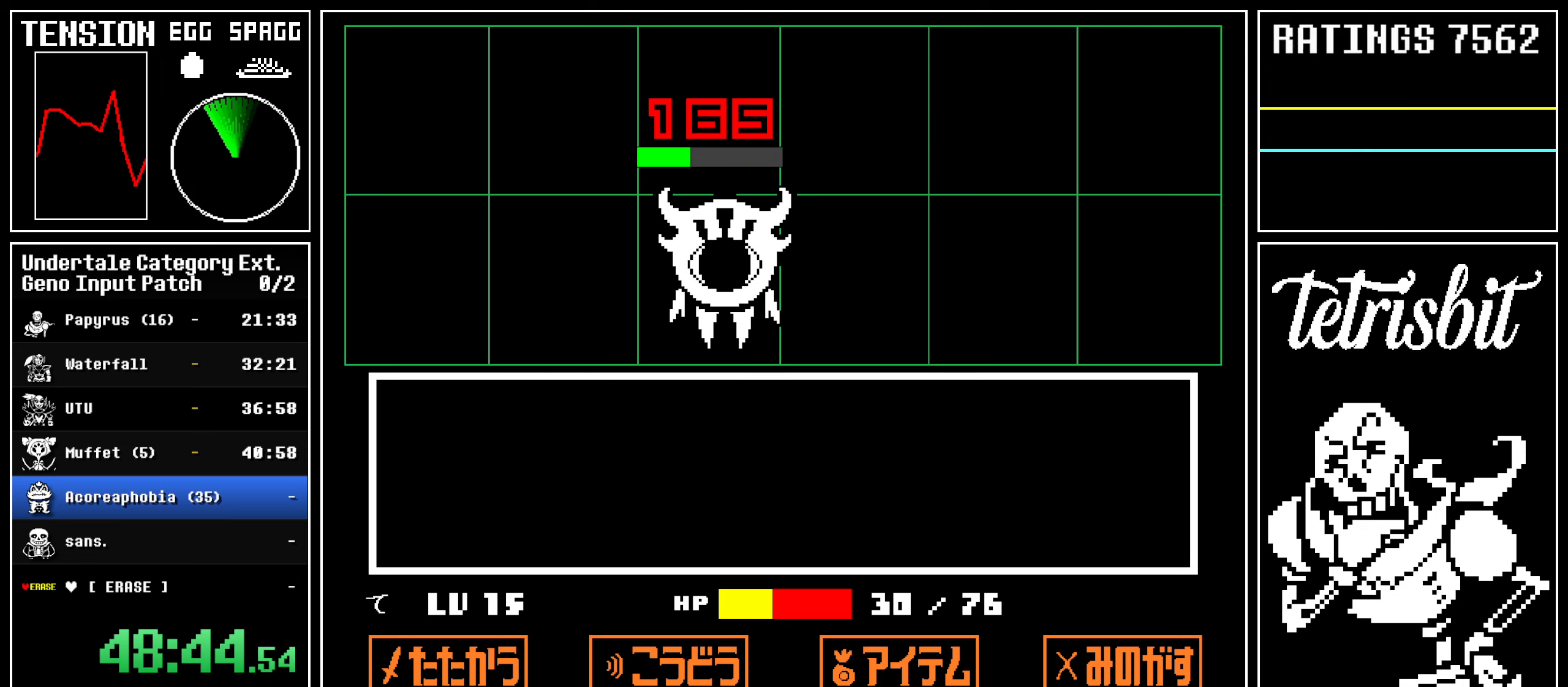
{"keys": ["left"], "events": []}
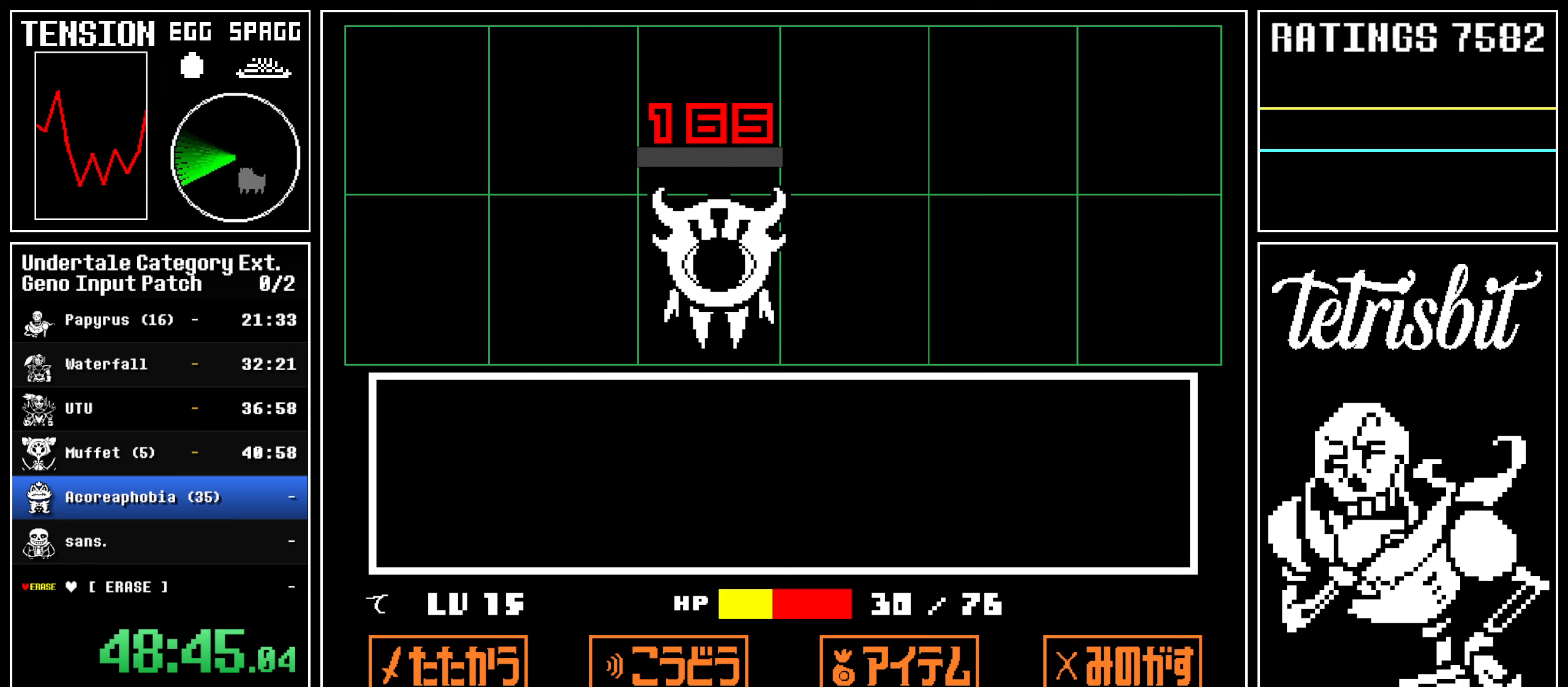
{"keys": ["left"], "events": []}
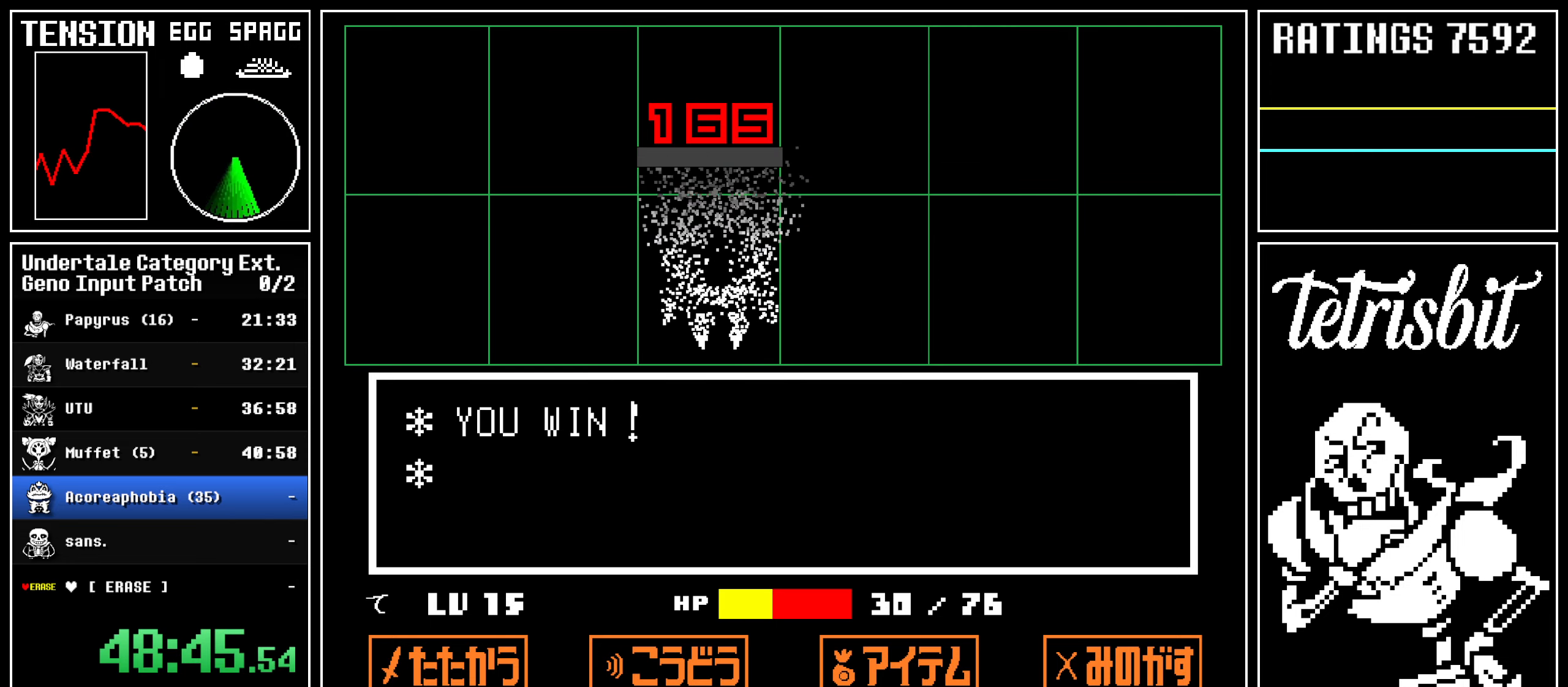
{"keys": ["left", "return"], "events": [[300, "return", "down"]]}
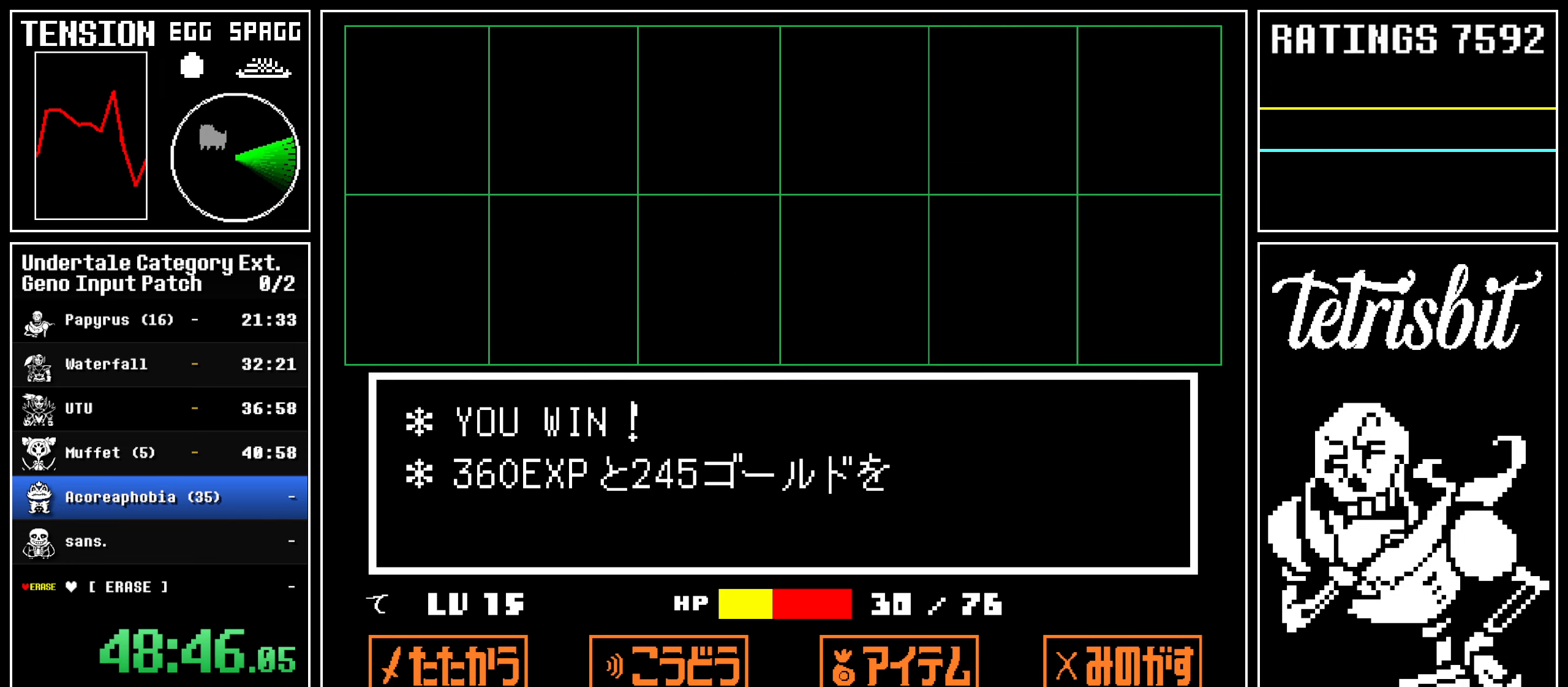
{"keys": ["left", "return"], "events": []}
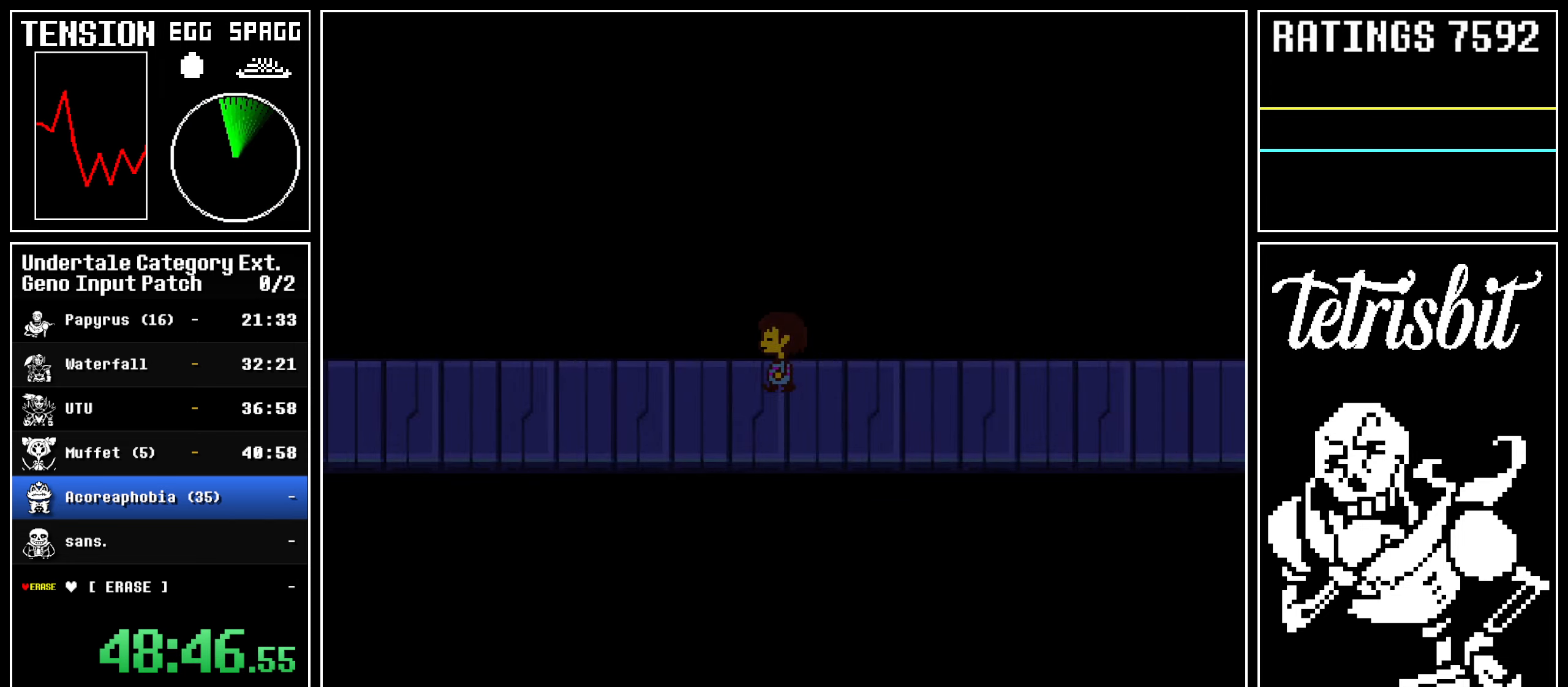
{"keys": ["down", "left", "up"], "events": [[84, "return", "up"], [384, "up", "down"], [400, "down", "down"]]}
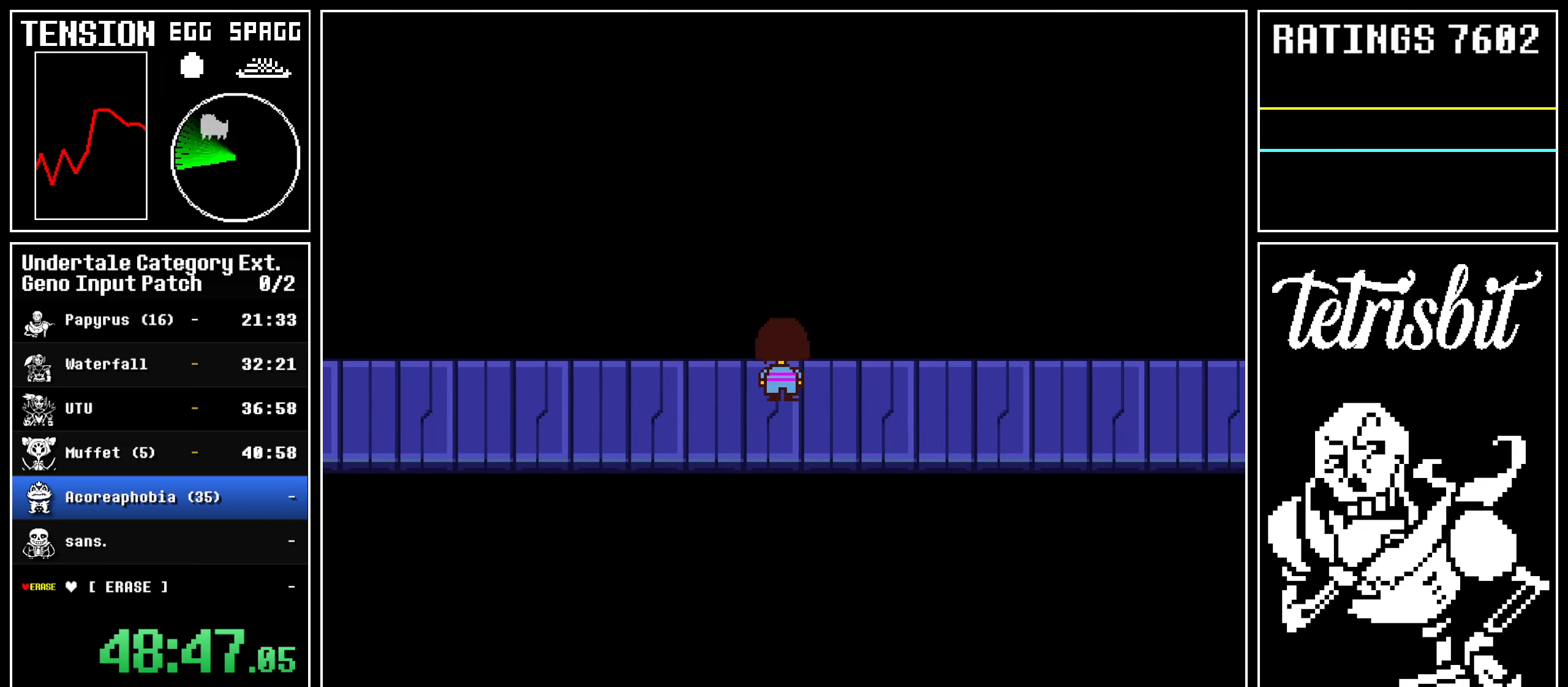
{"keys": ["down", "left", "up"], "events": []}